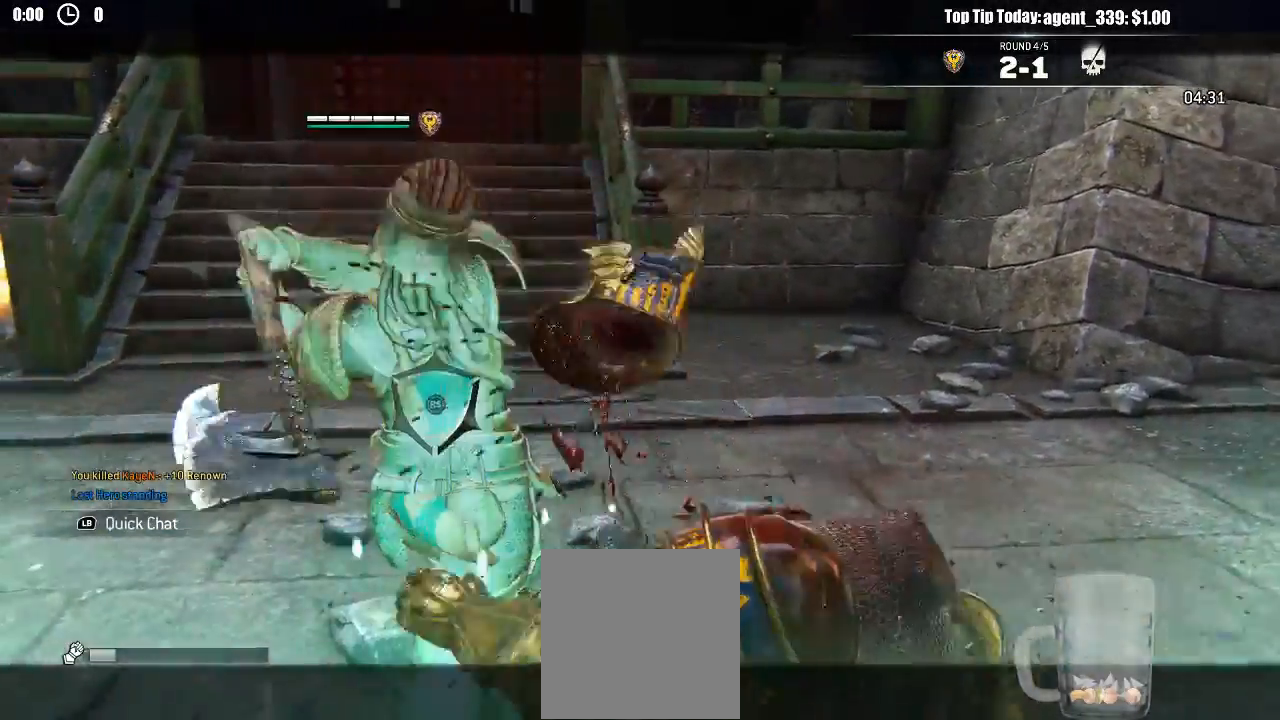
Gameplay with a controller (Xbox layout); each line is a JSON object with the inputs held at the frame after it (dt_ms = milliseconds from this image to that frame). "events" lists button and stick changes between this image and that frame as [ms after this image, input, new state], when the widget could be followed in between. Not read: SELECT.
{"dt_ms": 500, "buttons": ["L2"], "left_stick": "center", "right_stick": "center", "events": []}
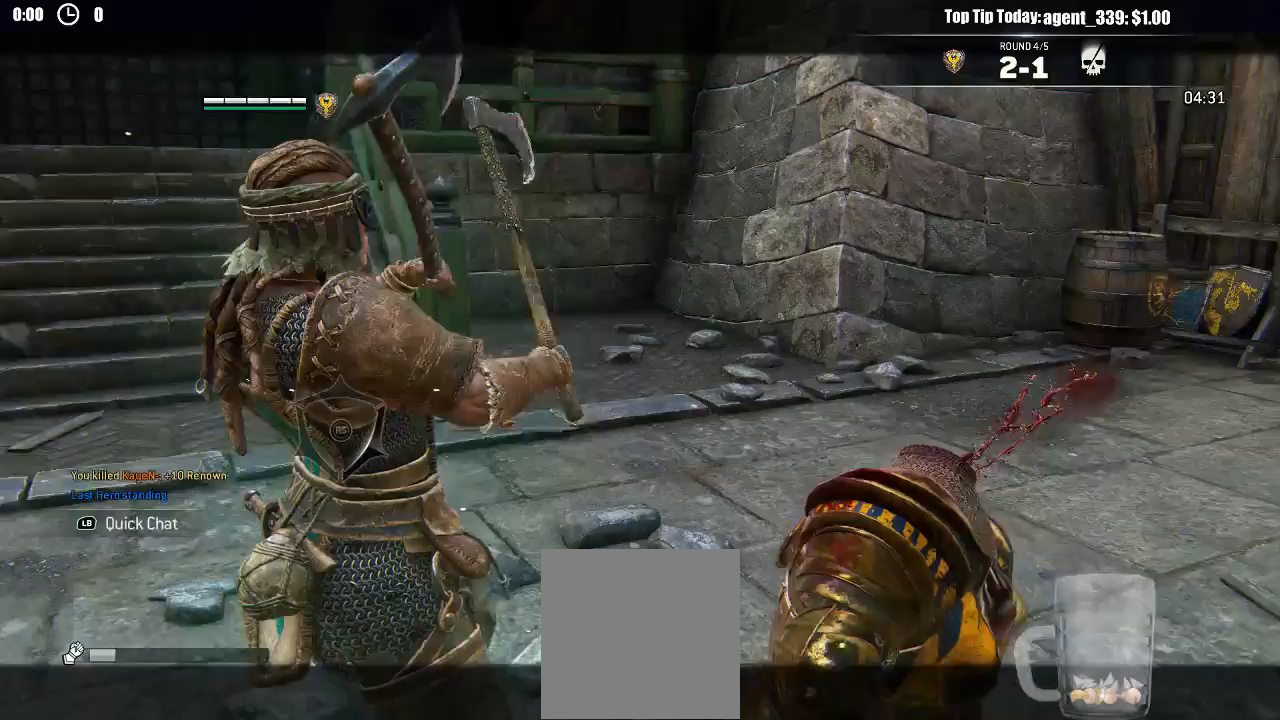
{"dt_ms": 1000, "buttons": [], "left_stick": "center", "right_stick": "center", "events": [[933, "L2", "up"]]}
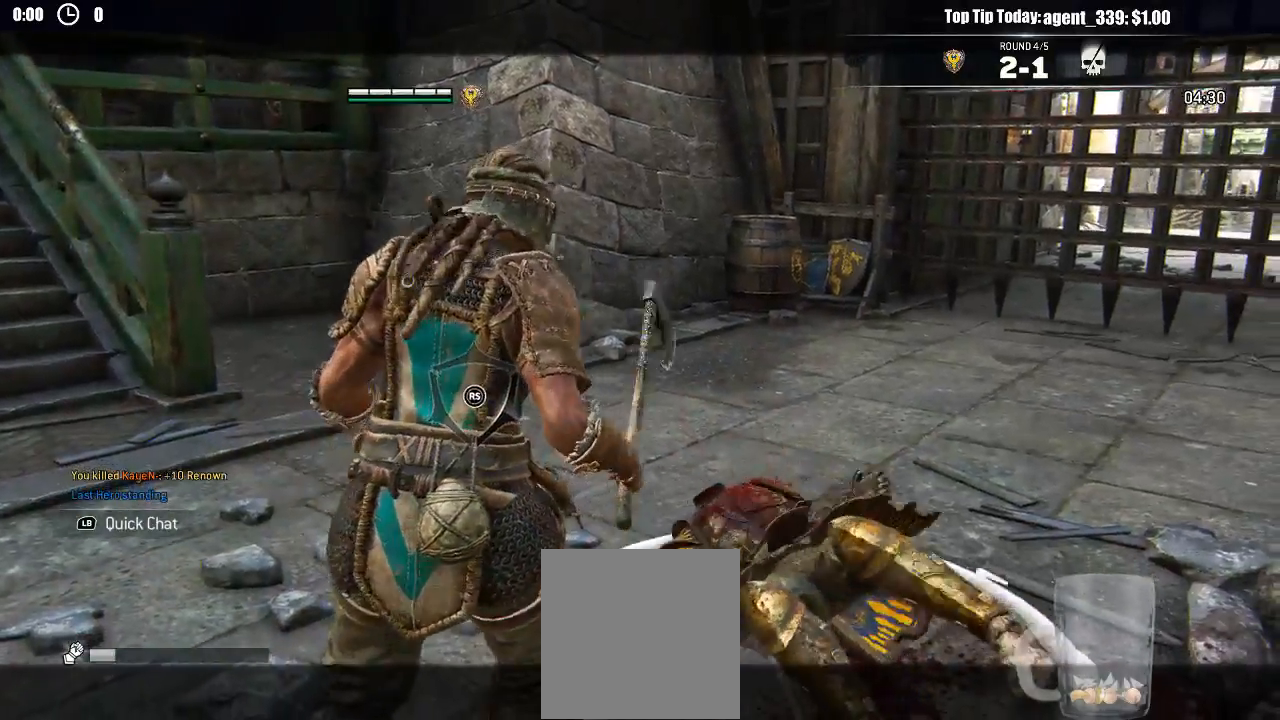
{"dt_ms": 1000, "buttons": [], "left_stick": "center", "right_stick": "center", "events": [[500, "R2", "down"], [550, "R2", "up"]]}
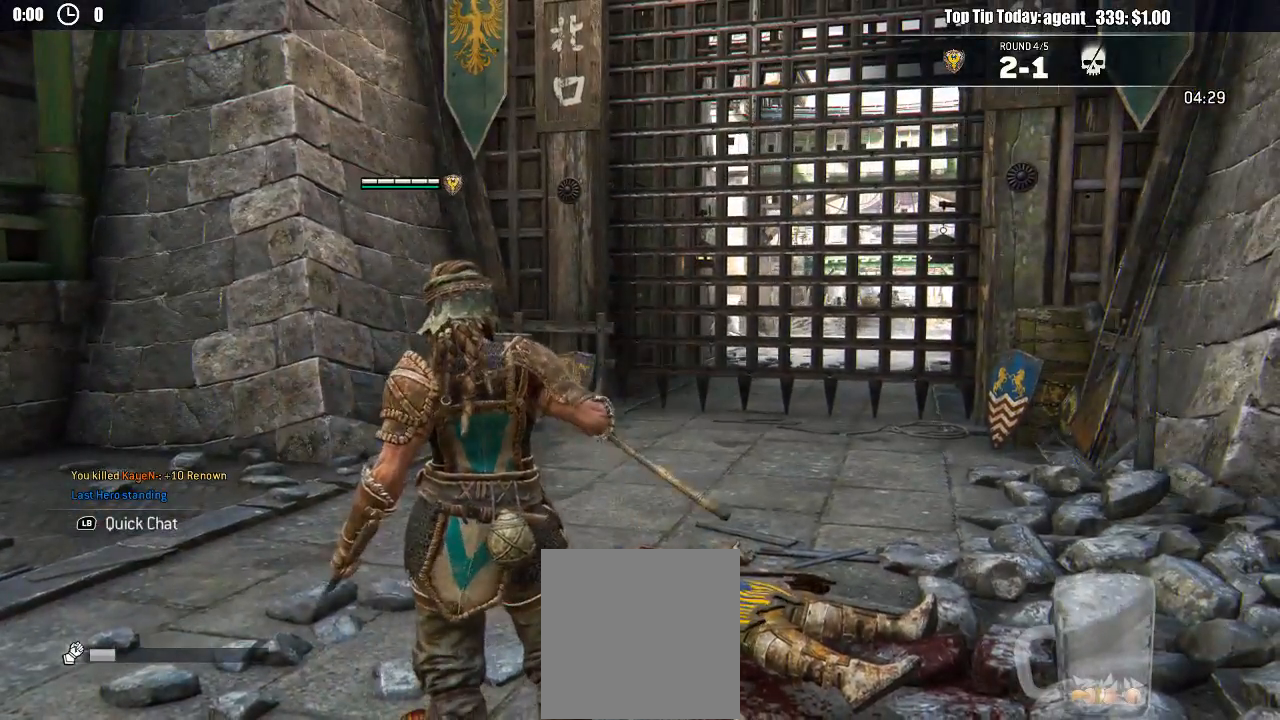
{"dt_ms": 500, "buttons": [], "left_stick": "center", "right_stick": "center", "events": []}
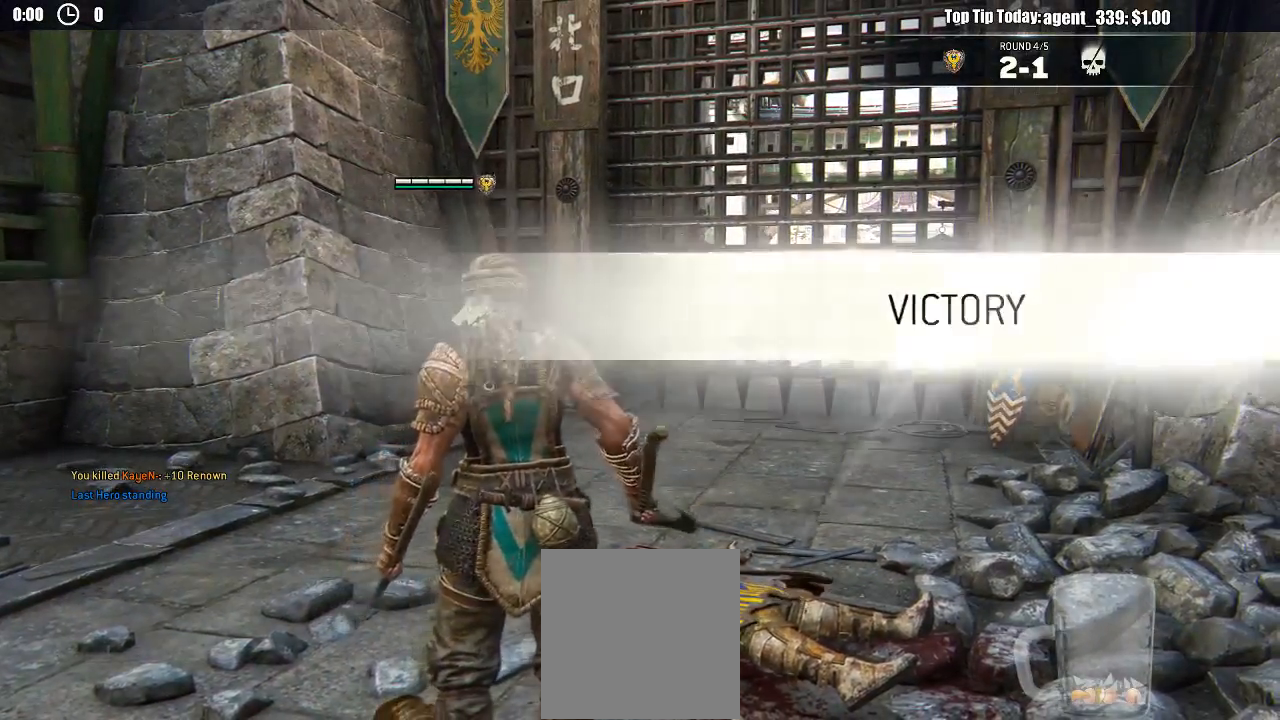
{"dt_ms": 500, "buttons": [], "left_stick": "center", "right_stick": "center", "events": []}
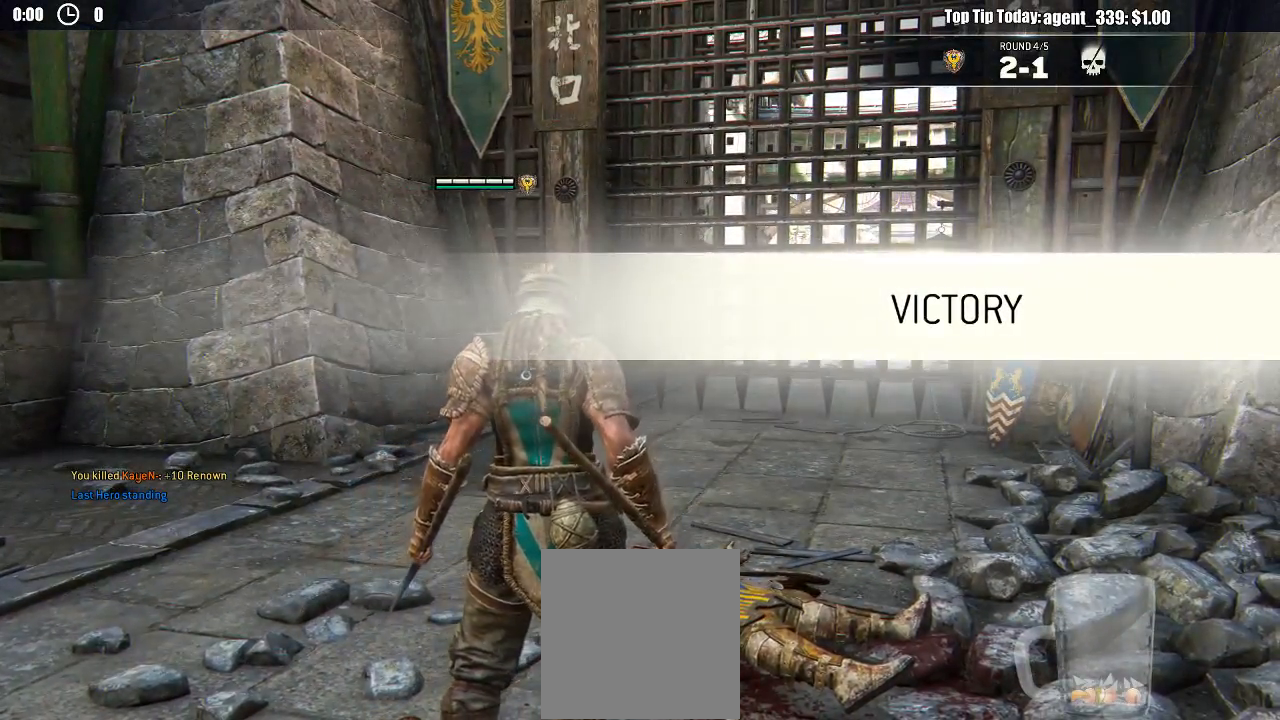
{"dt_ms": 500, "buttons": [], "left_stick": "center", "right_stick": "center", "events": []}
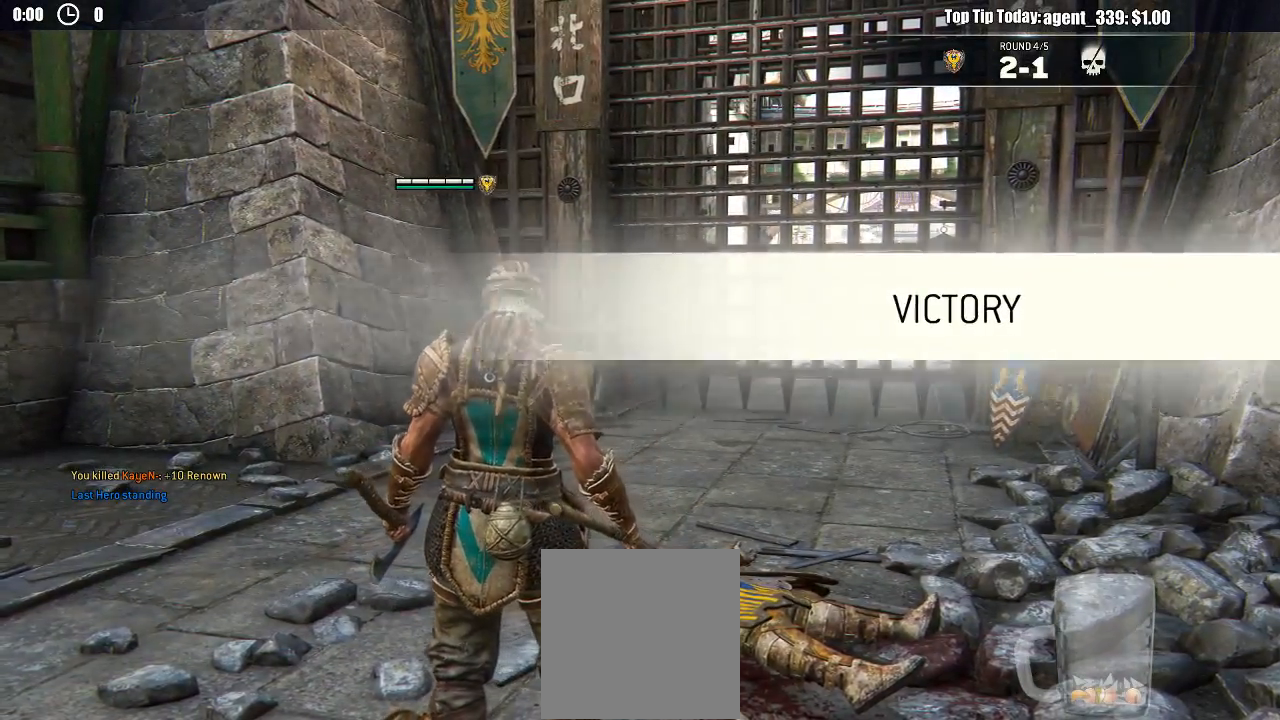
{"dt_ms": 500, "buttons": [], "left_stick": "center", "right_stick": "left", "events": [[450, "right_stick", "left"]]}
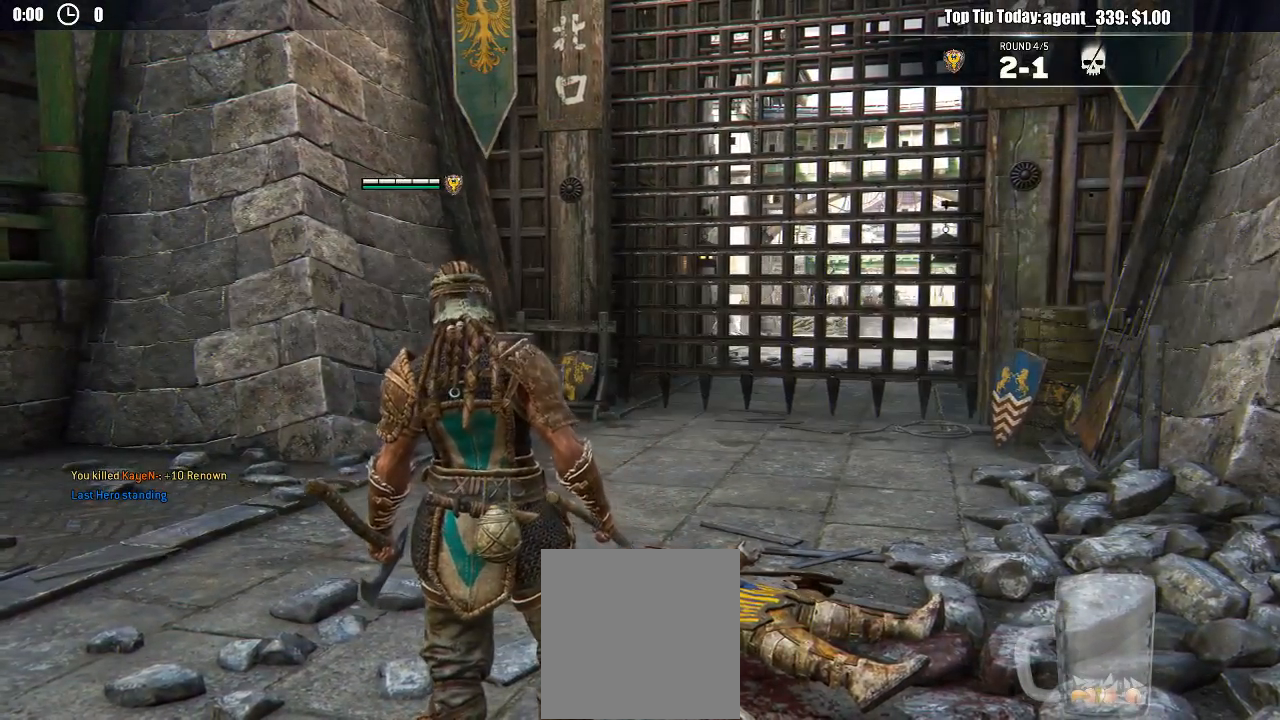
{"dt_ms": 500, "buttons": [], "left_stick": "center", "right_stick": "left", "events": []}
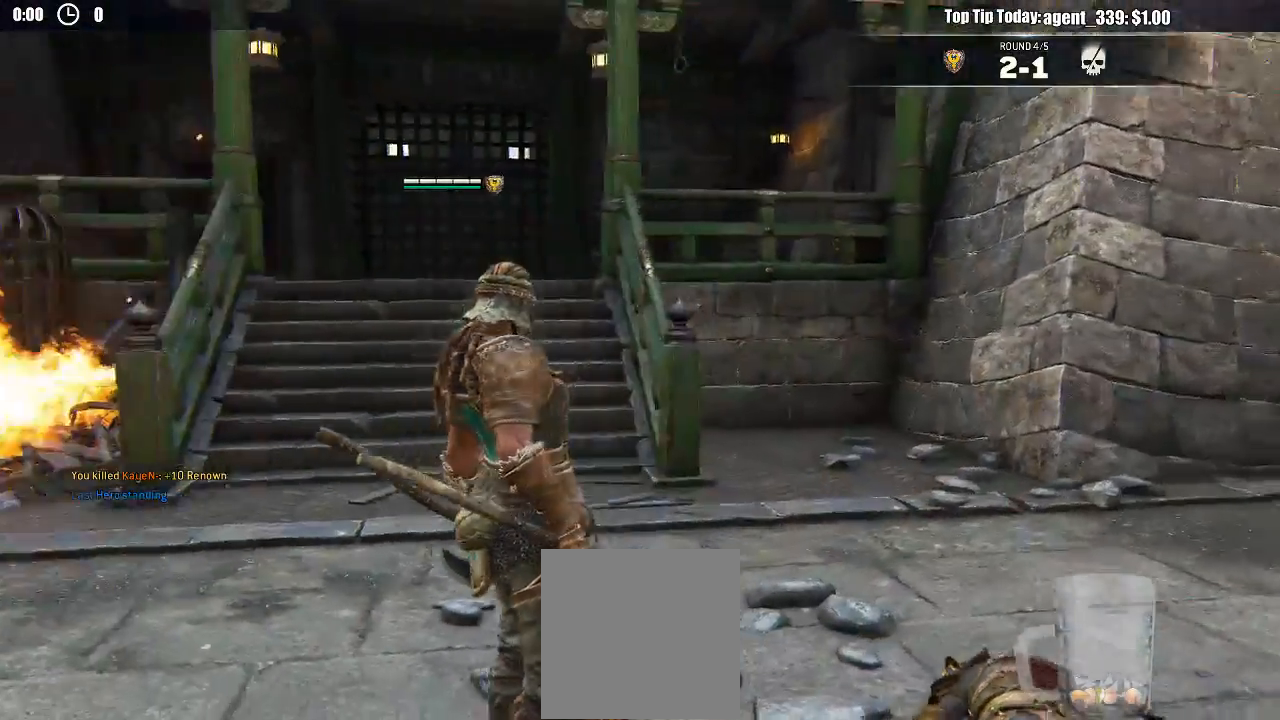
{"dt_ms": 500, "buttons": [], "left_stick": "up-right", "right_stick": "center", "events": [[50, "left_stick", "up-right"], [100, "right_stick", "center"]]}
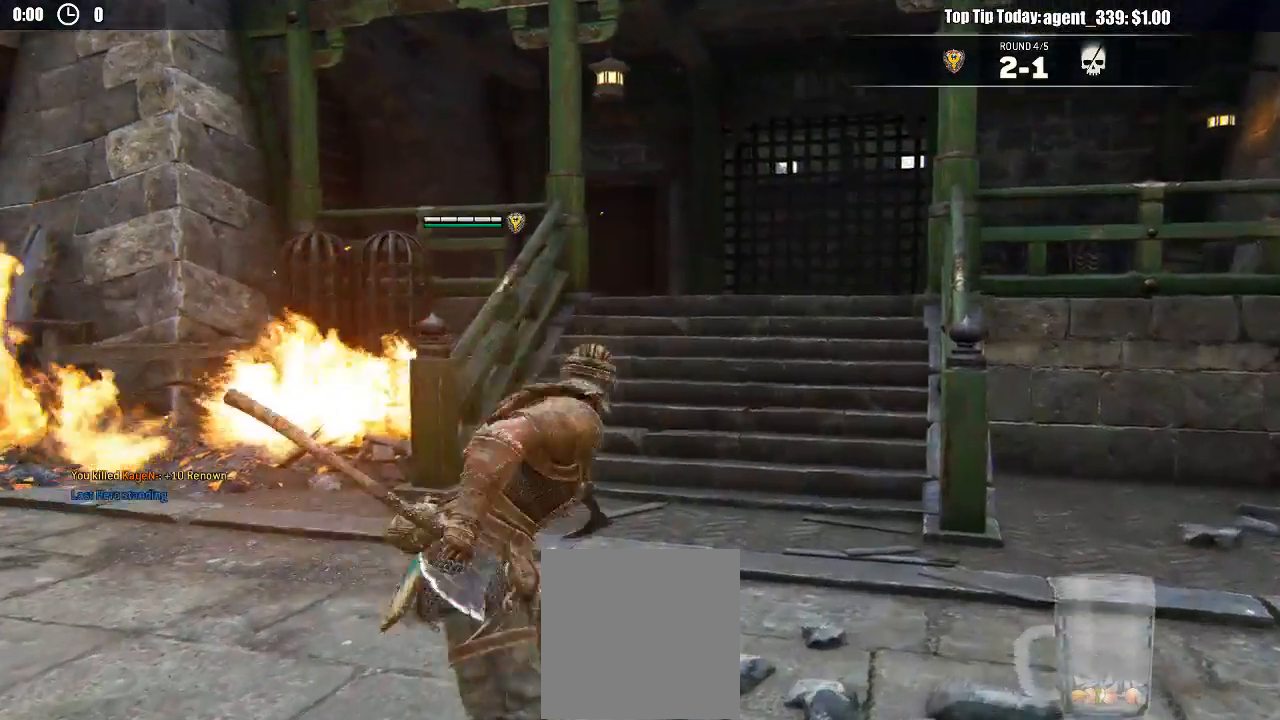
{"dt_ms": 500, "buttons": [], "left_stick": "up-right", "right_stick": "center", "events": []}
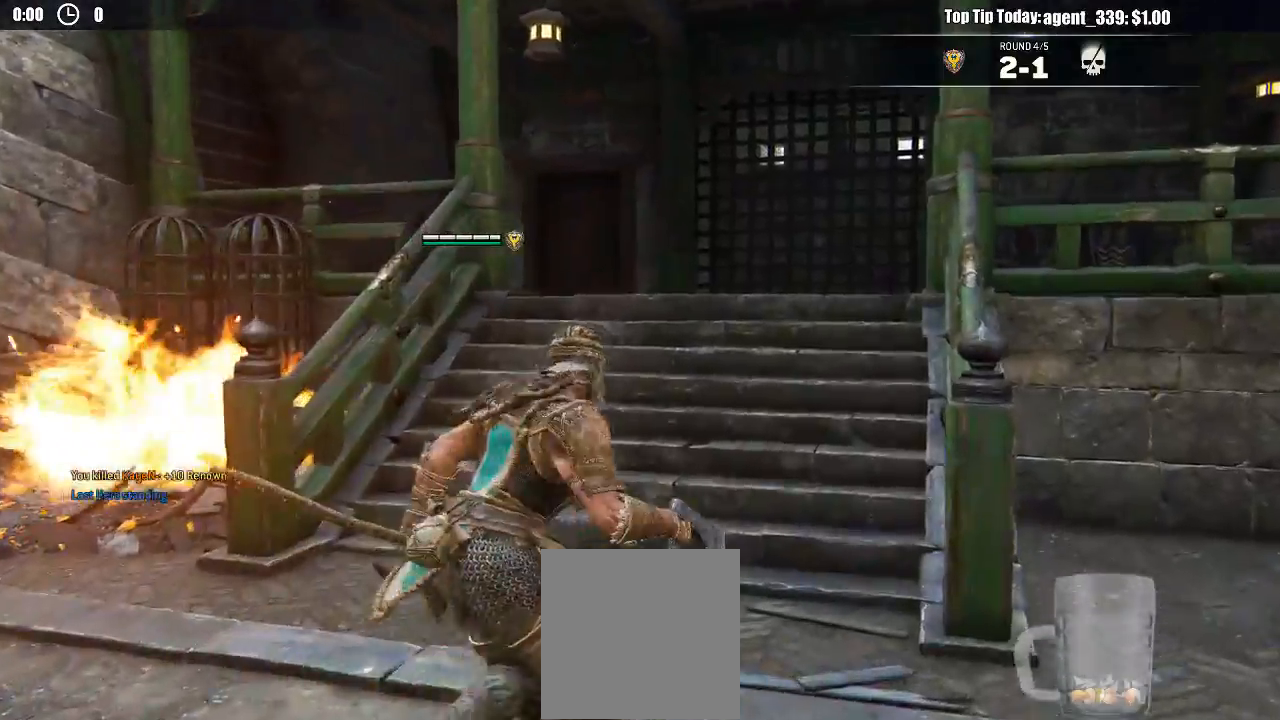
{"dt_ms": 1000, "buttons": [], "left_stick": "up", "right_stick": "center", "events": [[367, "left_stick", "up"], [383, "right_stick", "left"], [500, "right_stick", "center"]]}
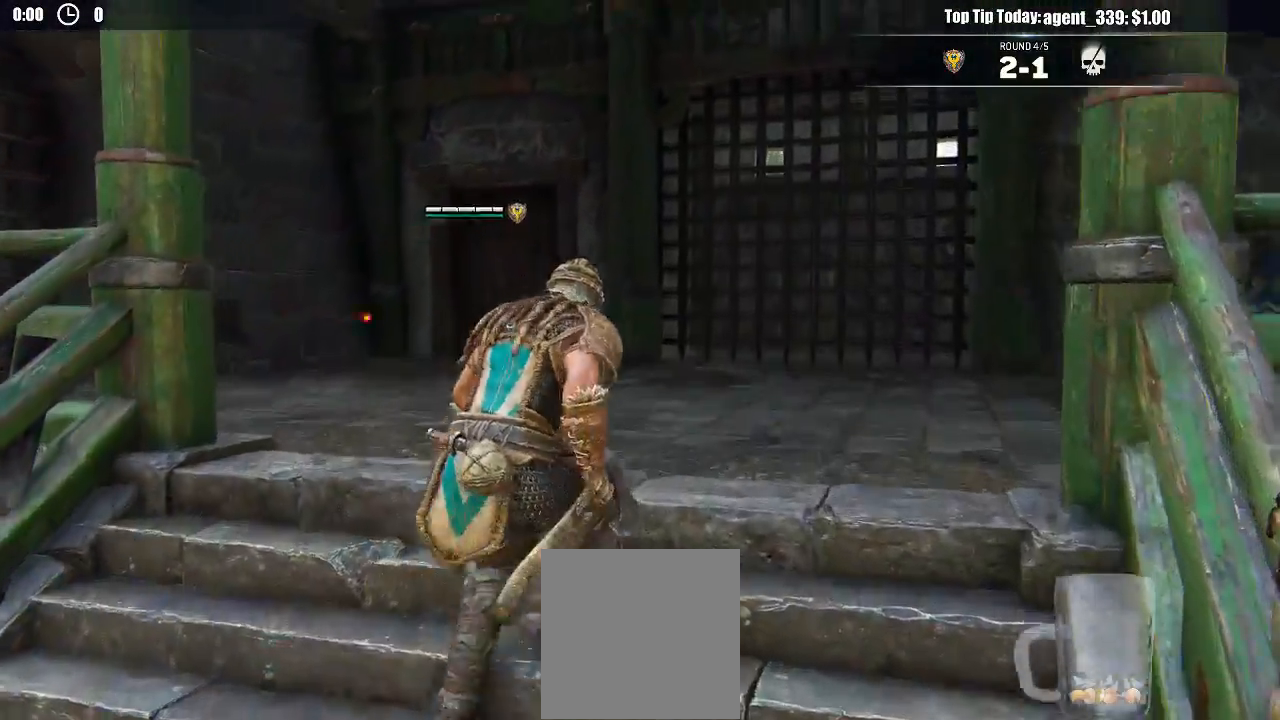
{"dt_ms": 500, "buttons": [], "left_stick": "left", "right_stick": "left", "events": [[67, "right_stick", "left"], [283, "left_stick", "up-left"], [433, "left_stick", "left"]]}
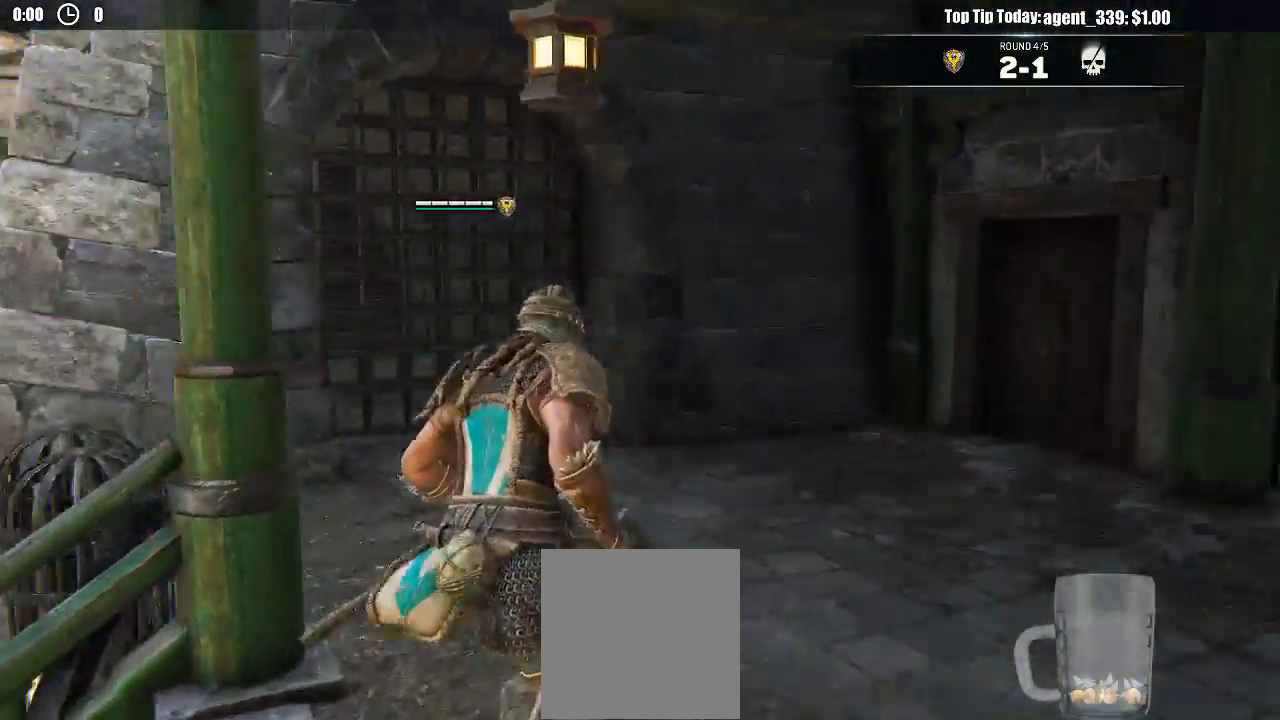
{"dt_ms": 500, "buttons": [], "left_stick": "up", "right_stick": "center", "events": [[317, "left_stick", "up-left"], [433, "right_stick", "center"], [500, "left_stick", "up"]]}
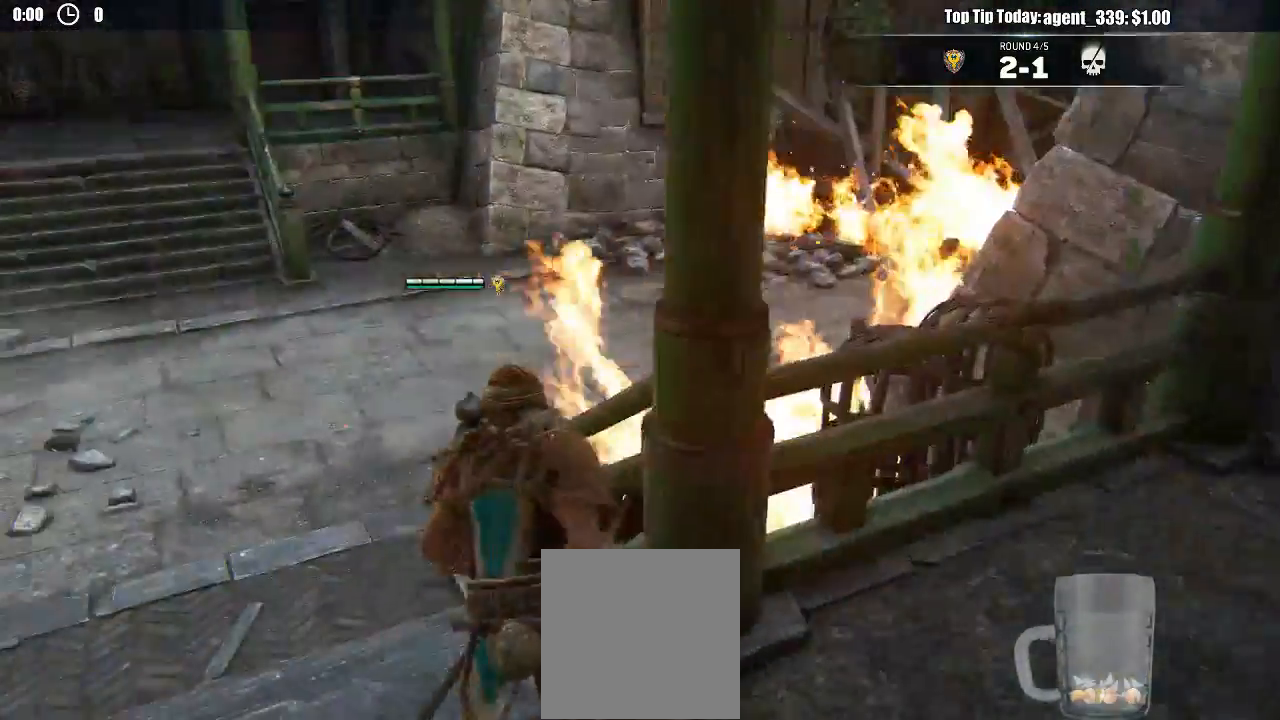
{"dt_ms": 500, "buttons": [], "left_stick": "up-left", "right_stick": "up-left", "events": [[267, "left_stick", "up-left"], [367, "right_stick", "up-left"], [400, "R2", "down"], [450, "R2", "up"]]}
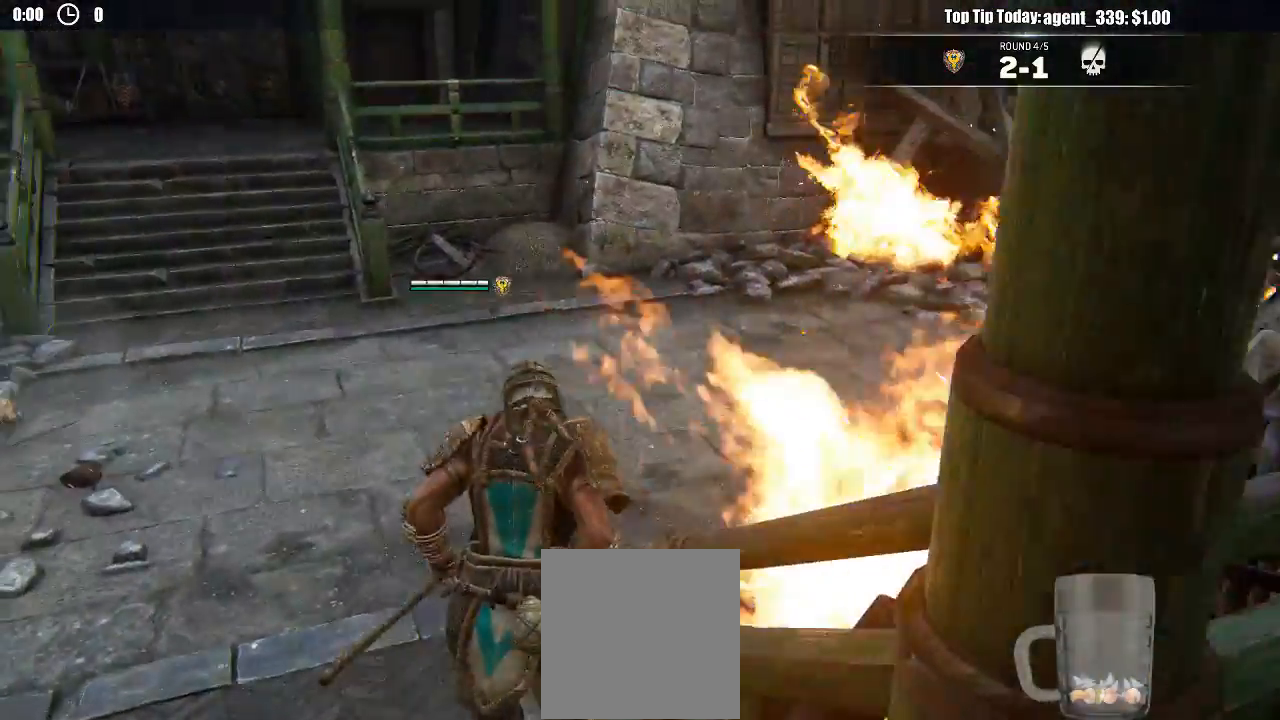
{"dt_ms": 500, "buttons": [], "left_stick": "up-left", "right_stick": "center", "events": [[150, "right_stick", "center"]]}
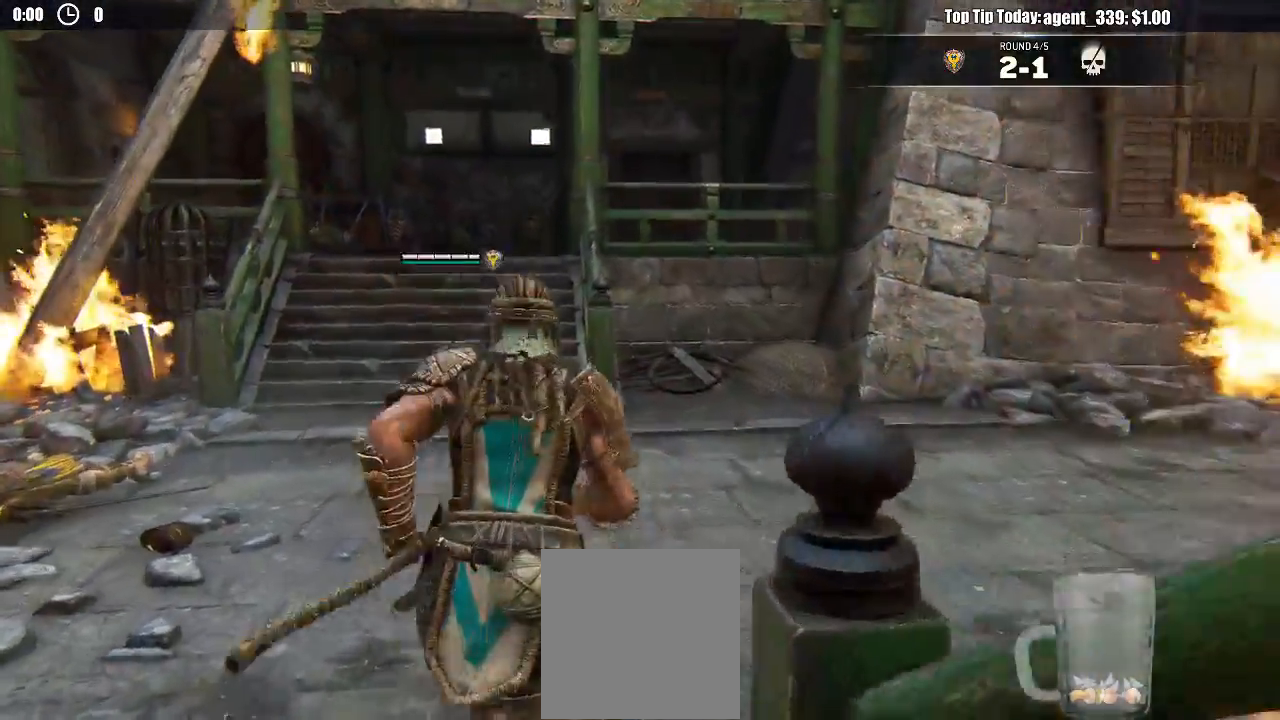
{"dt_ms": 500, "buttons": [], "left_stick": "up", "right_stick": "center", "events": [[83, "left_stick", "up"], [150, "right_stick", "down-left"], [283, "right_stick", "center"]]}
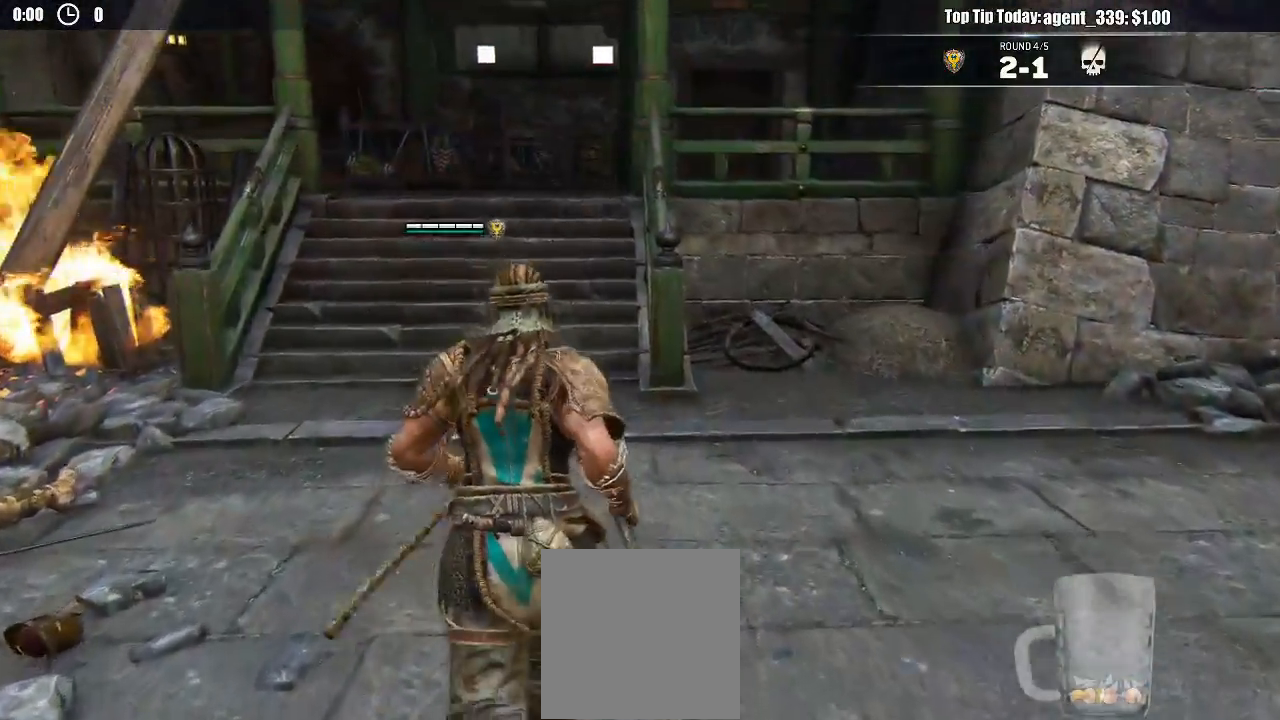
{"dt_ms": 500, "buttons": [], "left_stick": "up", "right_stick": "center", "events": []}
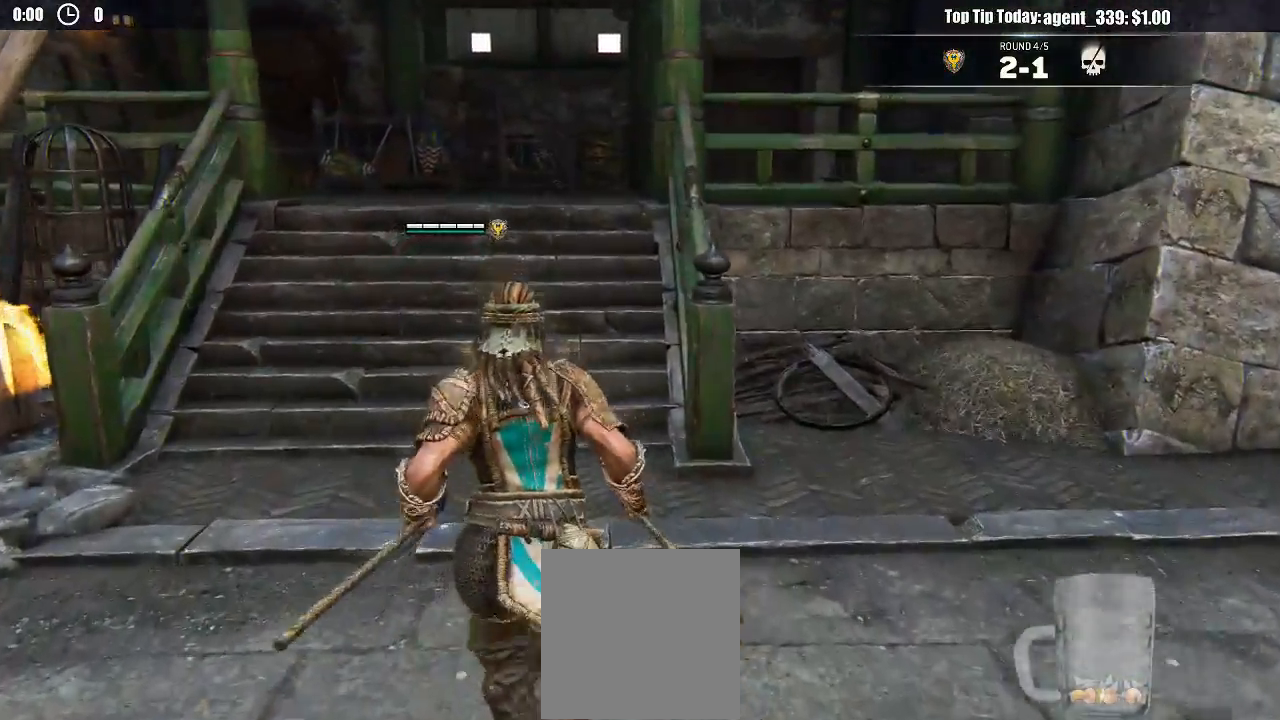
{"dt_ms": 500, "buttons": [], "left_stick": "up", "right_stick": "center", "events": [[383, "R2", "down"], [433, "R2", "up"]]}
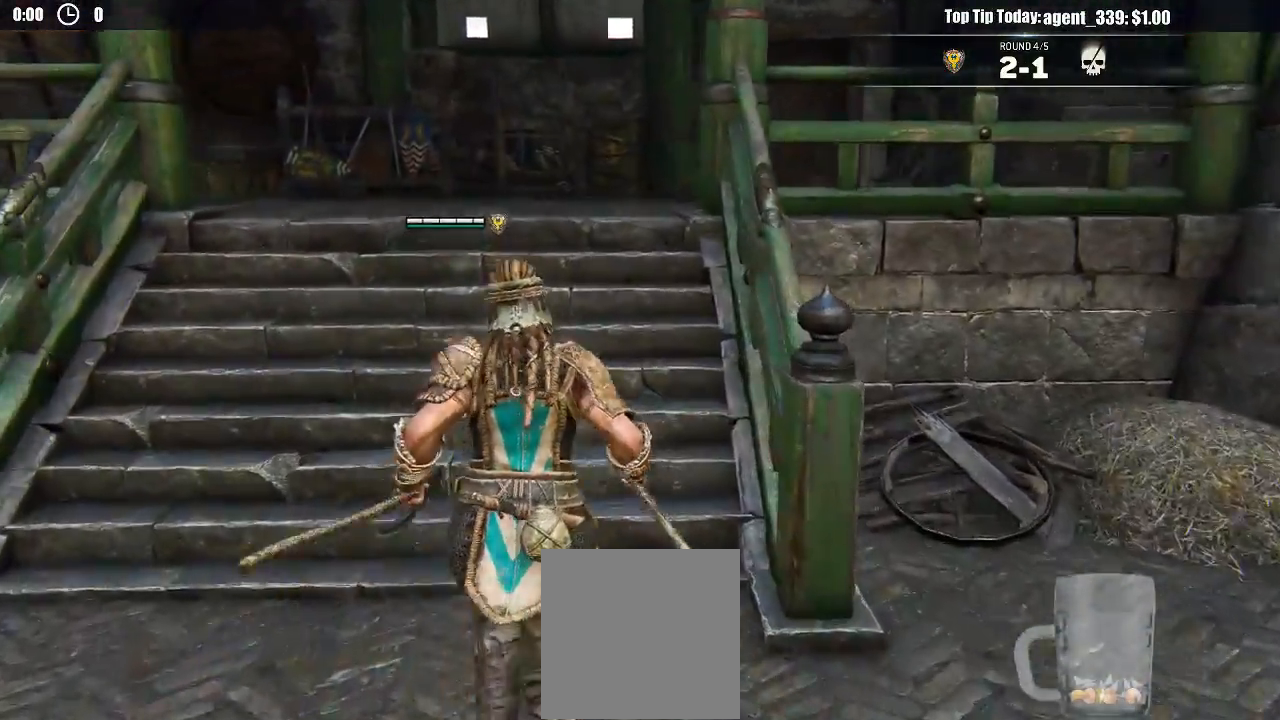
{"dt_ms": 500, "buttons": [], "left_stick": "up", "right_stick": "center", "events": []}
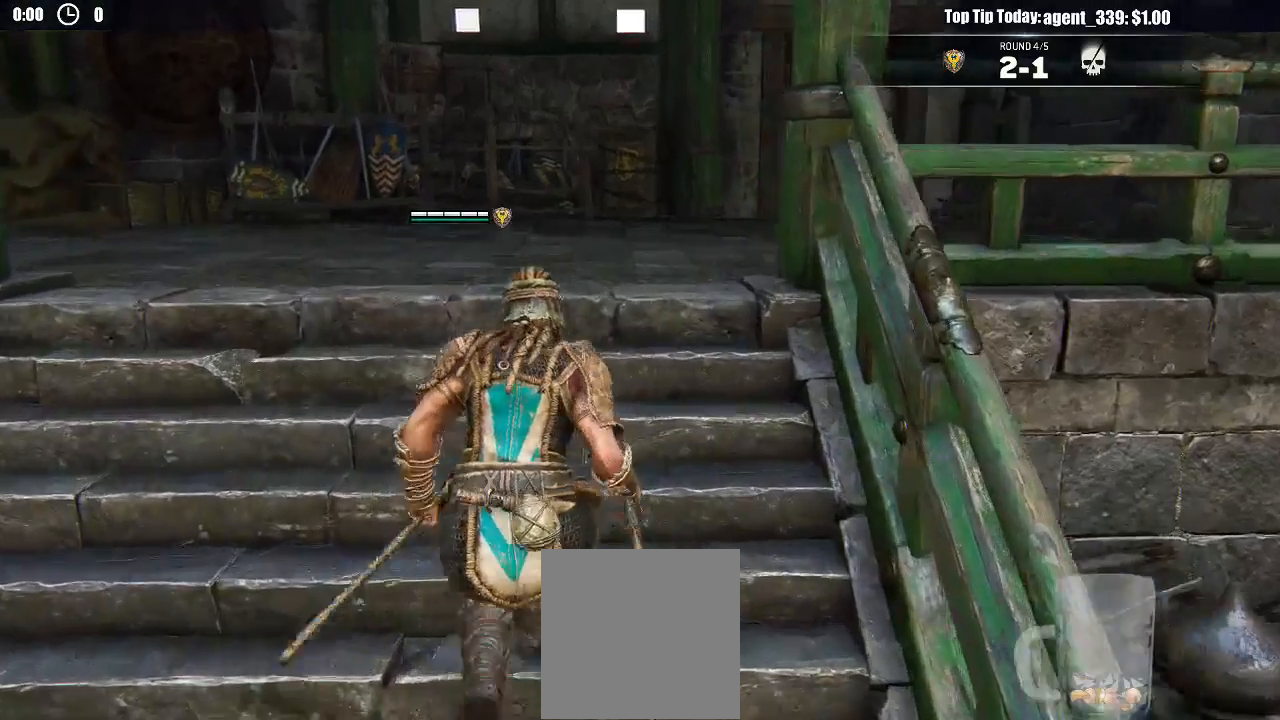
{"dt_ms": 500, "buttons": [], "left_stick": "center", "right_stick": "left", "events": [[33, "right_stick", "left"], [500, "left_stick", "center"]]}
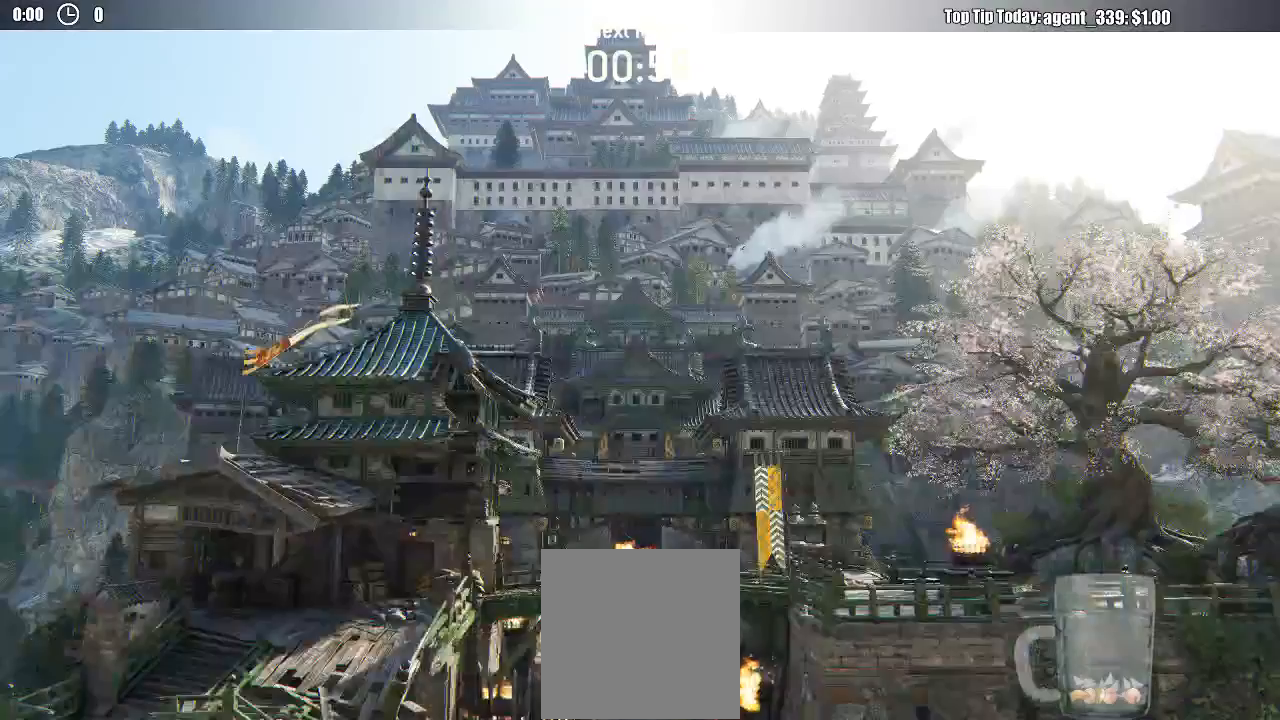
{"dt_ms": 500, "buttons": [], "left_stick": "center", "right_stick": "center"}